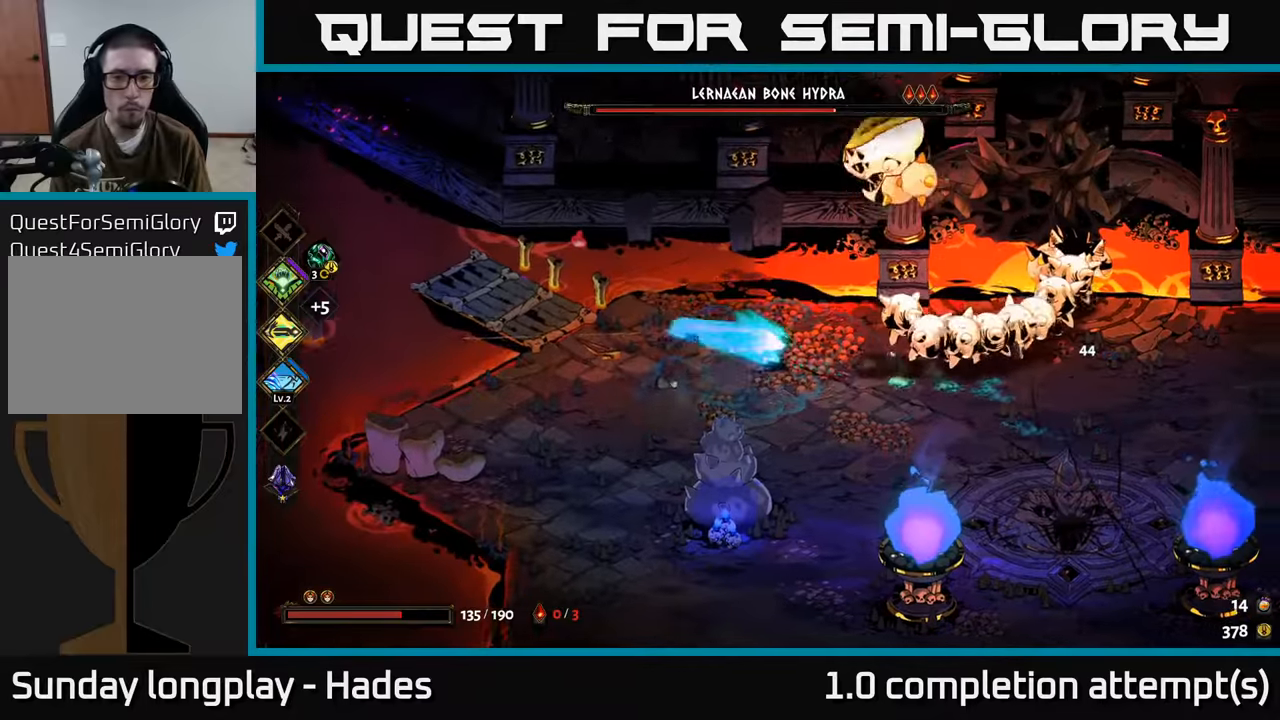
Gameplay with a controller (Xbox layout); each line is a JSON object with the inputs held at the frame after it. "events" lists button and stick changes between this image and that frame as [ms after this image, input, new state], when the widget could be followed in between. Not read: right_stick.
{"buttons": [], "left_stick": "right", "events": [[34, "X", "down"], [100, "A", "up"], [150, "left_stick", "up-right"], [250, "left_stick", "right"], [367, "X", "up"], [434, "A", "down"], [467, "A", "up"]]}
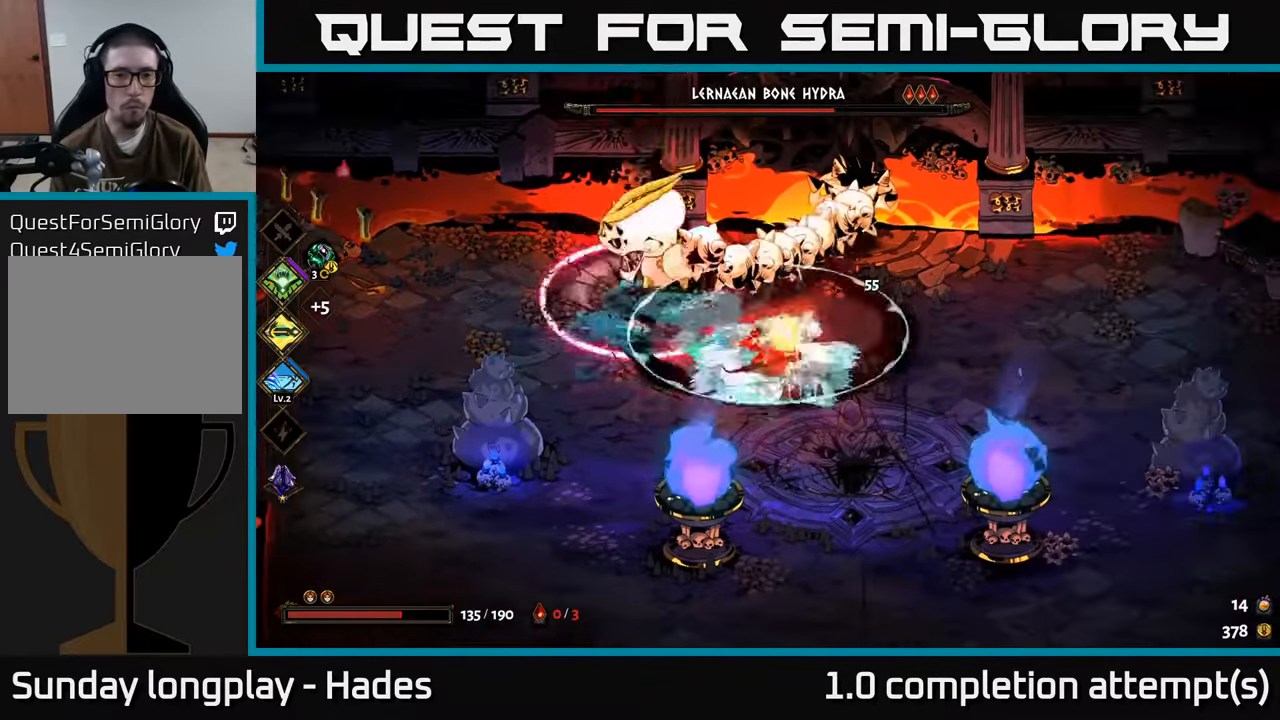
{"buttons": ["X"], "left_stick": "left", "events": [[67, "A", "down"], [167, "A", "up"], [400, "left_stick", "left"], [417, "X", "down"]]}
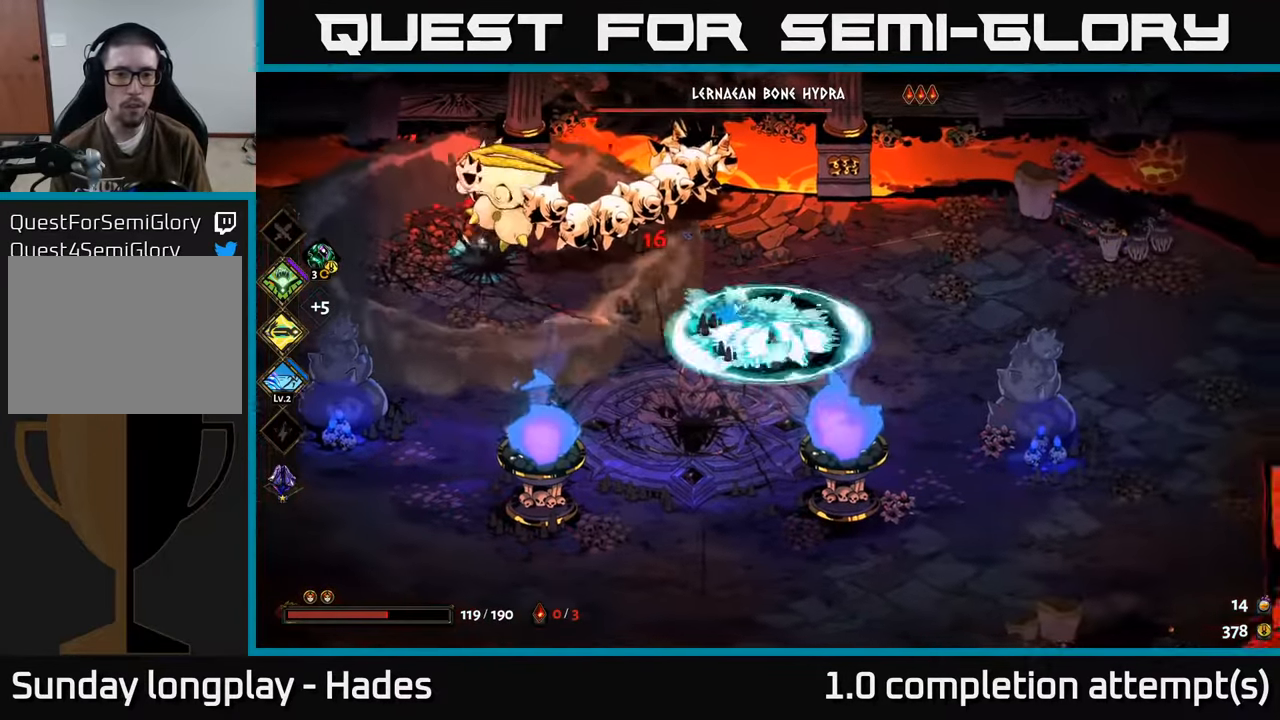
{"buttons": ["A"], "left_stick": "left", "events": [[384, "X", "up"], [484, "A", "down"]]}
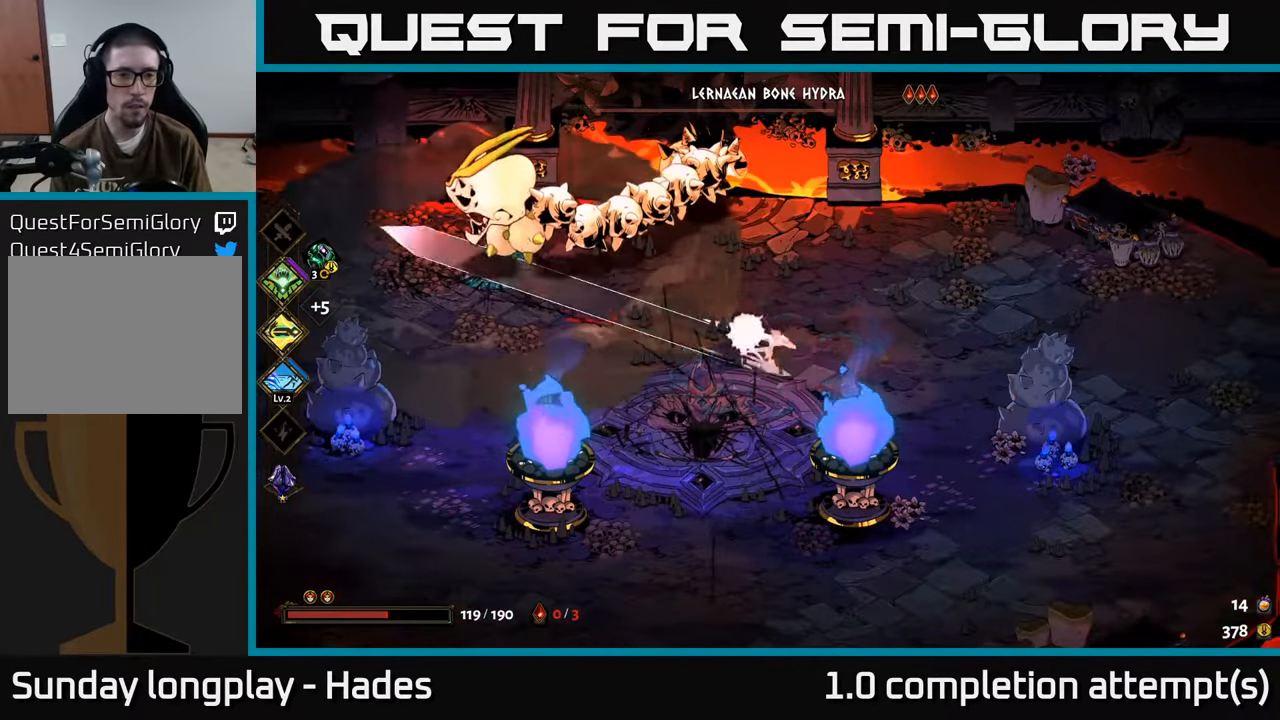
{"buttons": ["X"], "left_stick": "left", "events": [[100, "A", "up"], [150, "A", "down"], [250, "X", "down"], [300, "A", "up"]]}
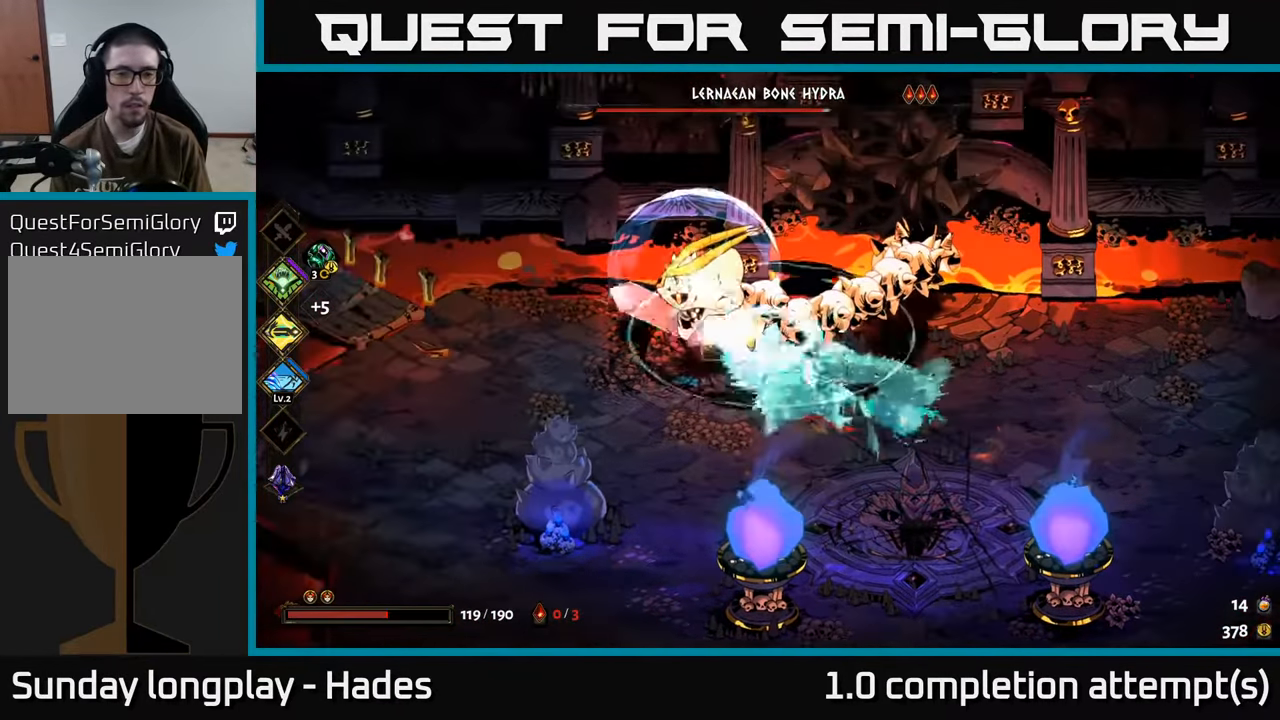
{"buttons": [], "left_stick": "left", "events": [[17, "X", "up"], [167, "Y", "down"], [300, "Y", "up"]]}
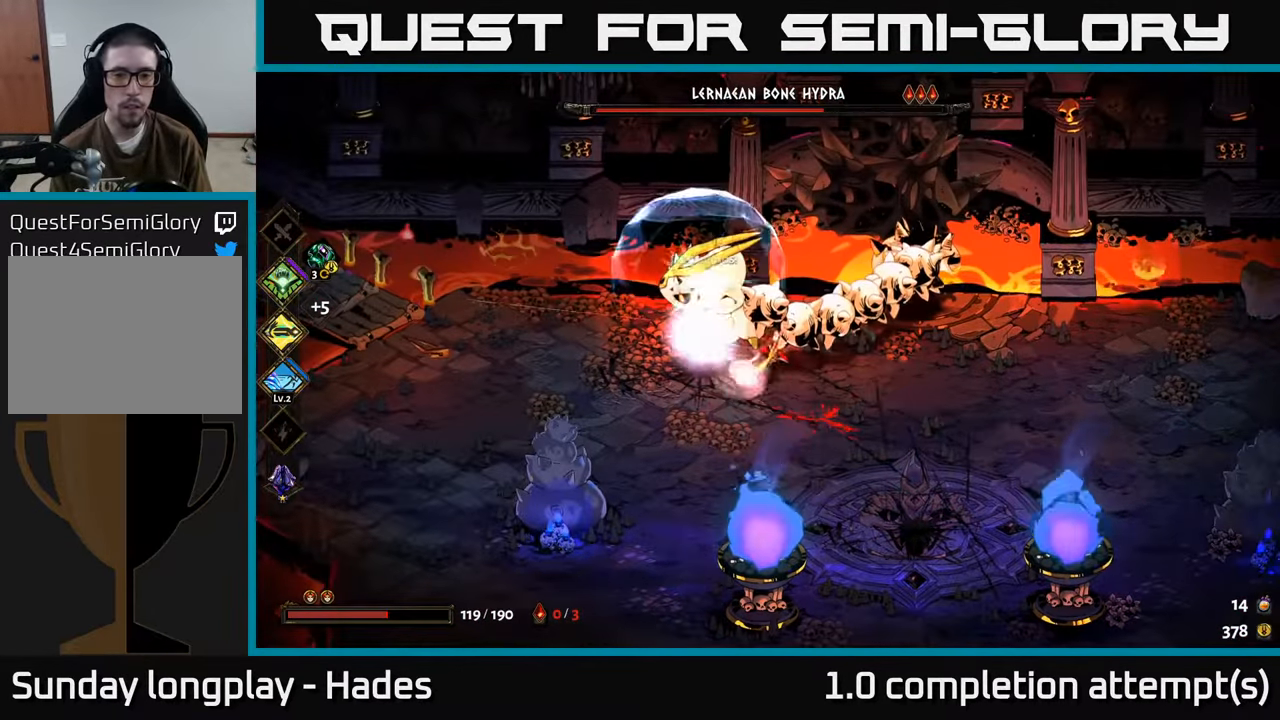
{"buttons": ["A"], "left_stick": "down-left", "events": [[334, "left_stick", "down-left"], [384, "A", "down"]]}
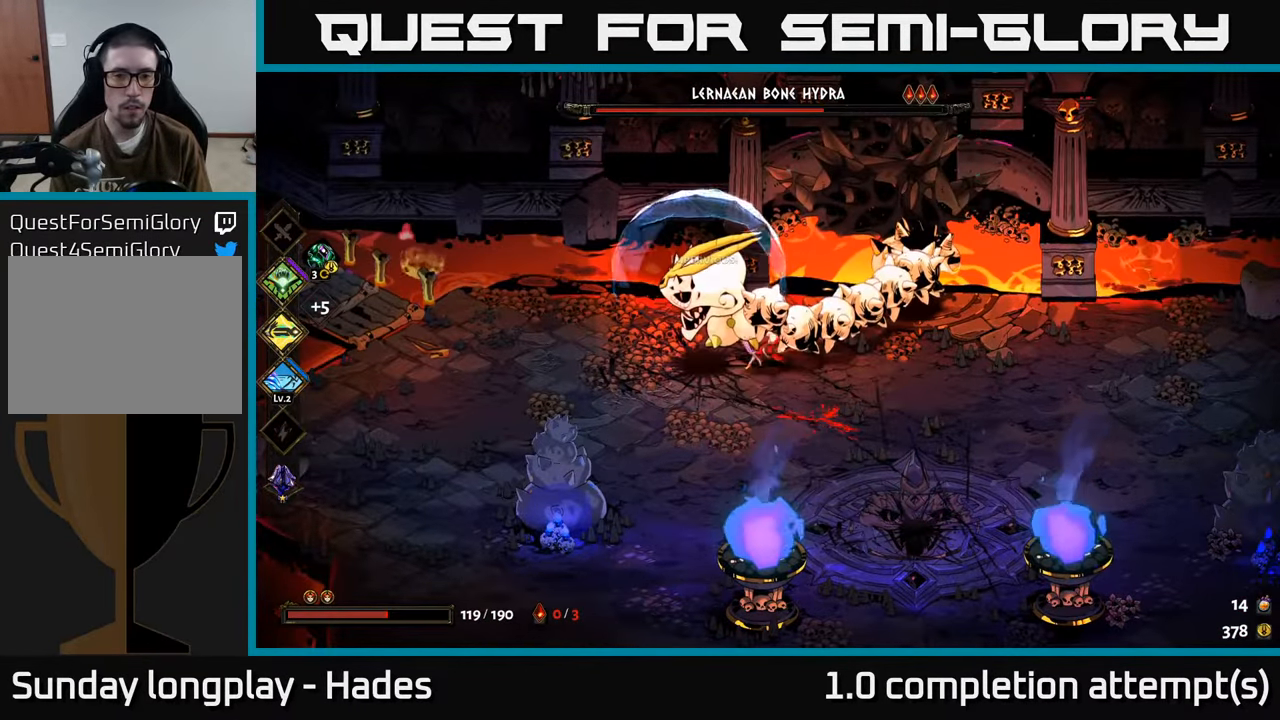
{"buttons": [], "left_stick": "center", "events": [[84, "left_stick", "down-right"], [117, "A", "up"], [300, "left_stick", "center"]]}
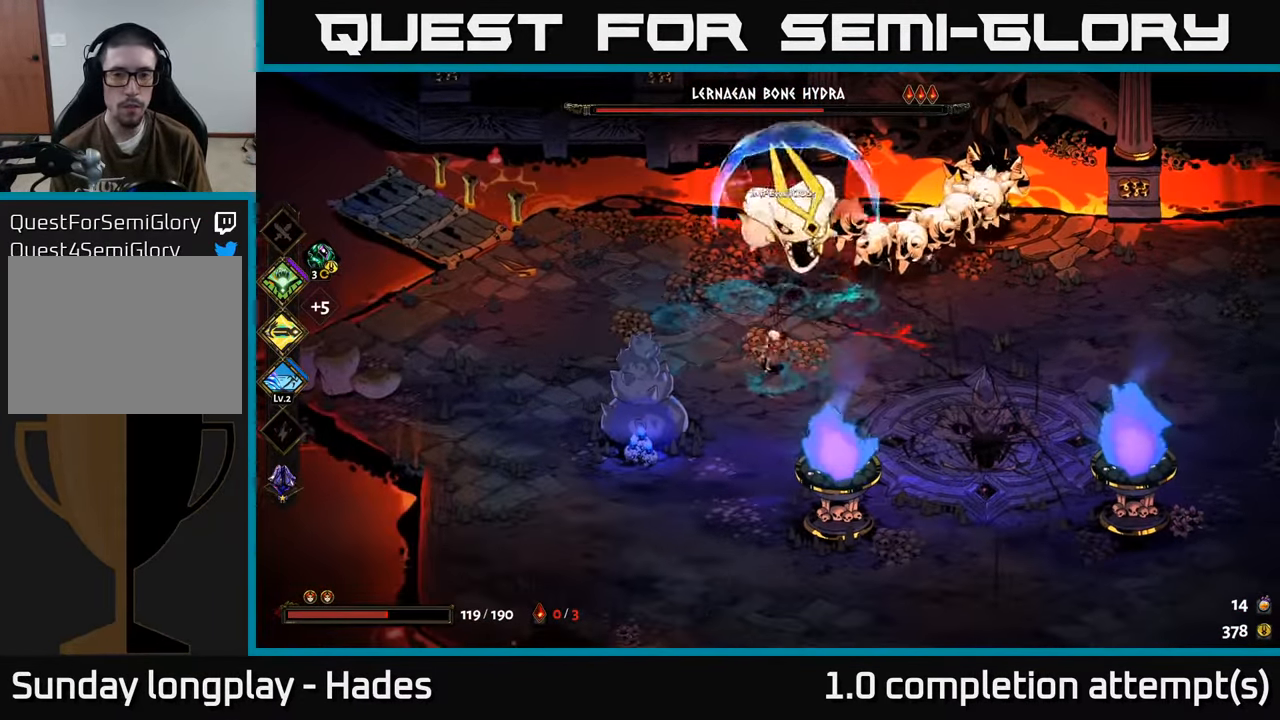
{"buttons": [], "left_stick": "right", "events": [[217, "left_stick", "right"]]}
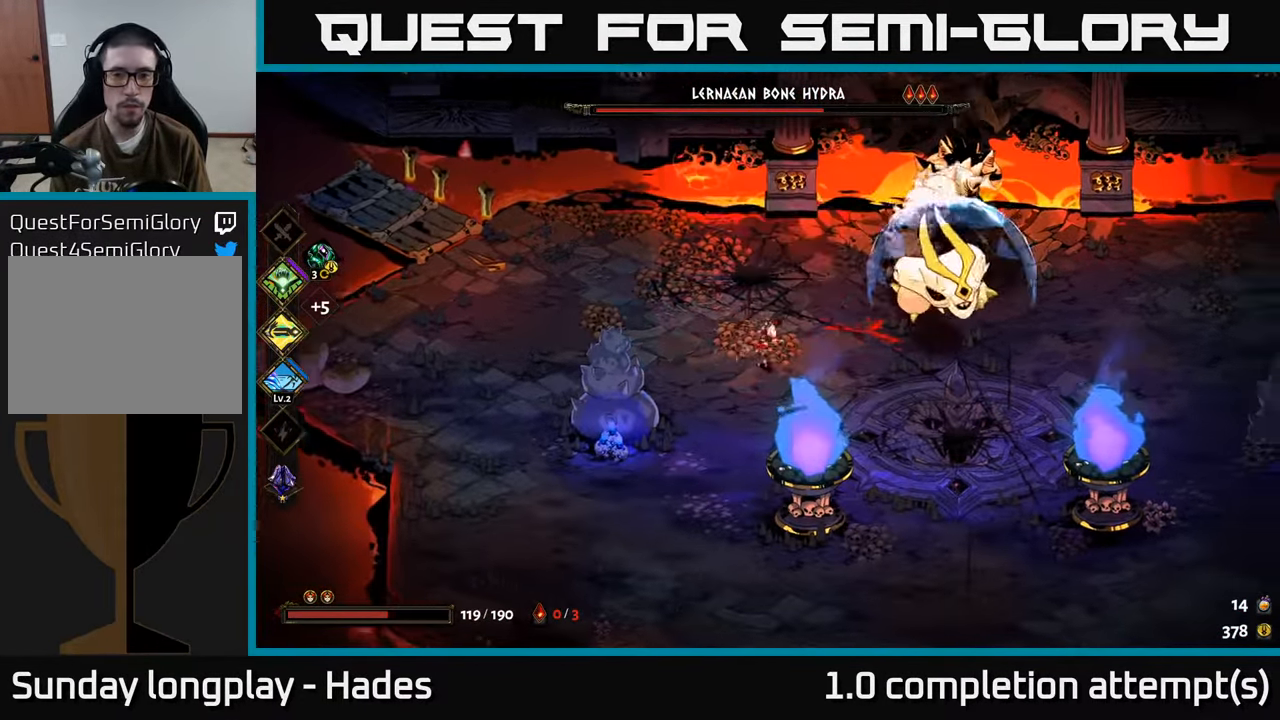
{"buttons": [], "left_stick": "down-right", "events": [[367, "left_stick", "down-right"]]}
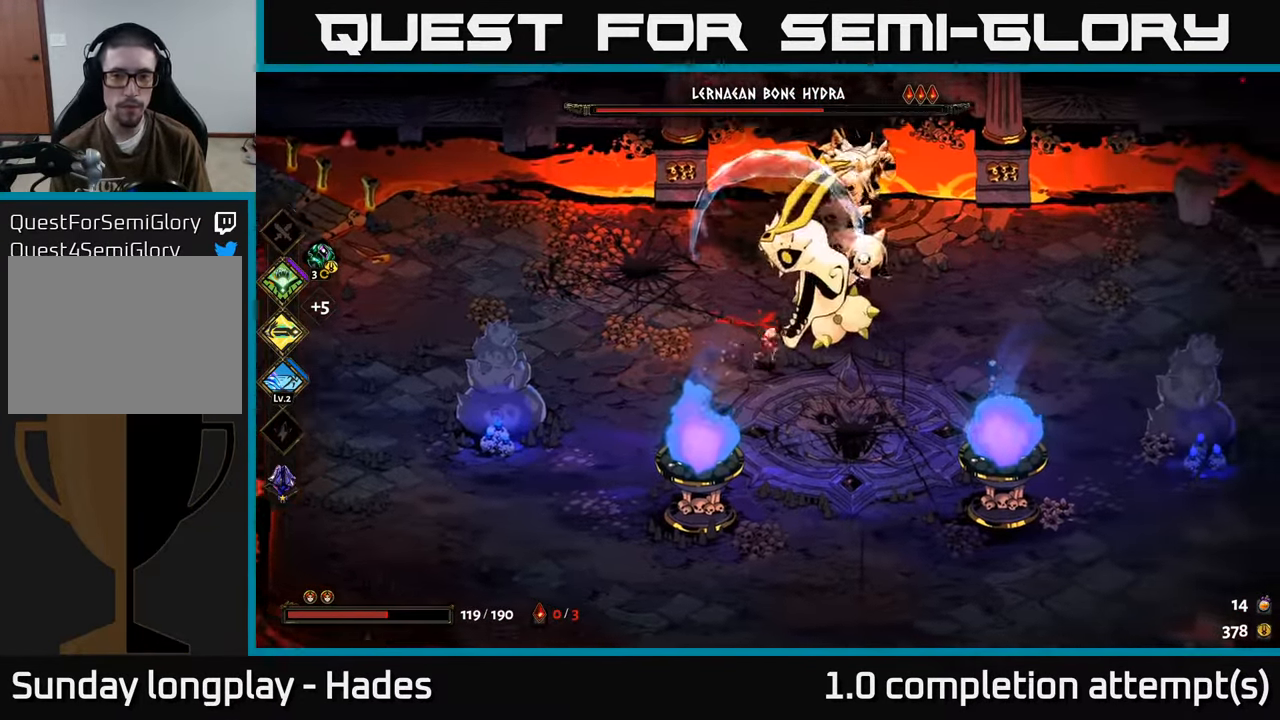
{"buttons": [], "left_stick": "right", "events": [[233, "left_stick", "right"]]}
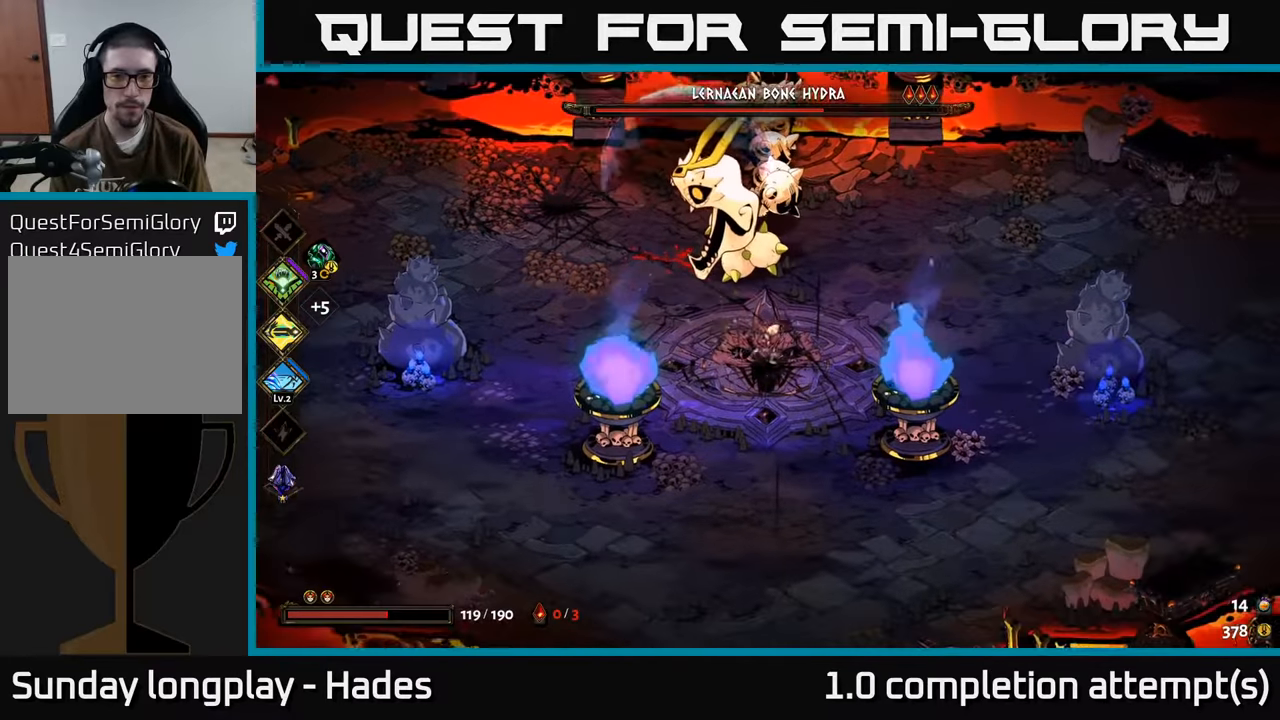
{"buttons": [], "left_stick": "right", "events": []}
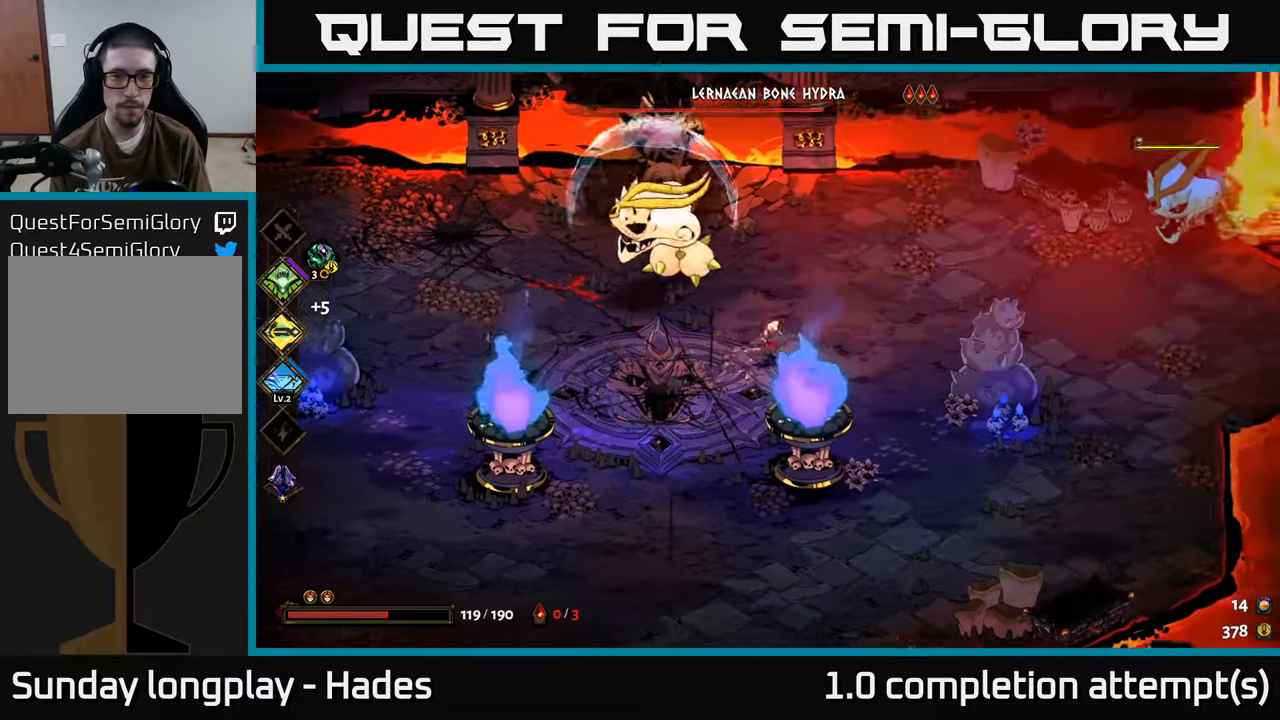
{"buttons": ["A"], "left_stick": "up-right", "events": [[233, "A", "down"], [350, "A", "up"], [383, "left_stick", "up-right"], [433, "A", "down"]]}
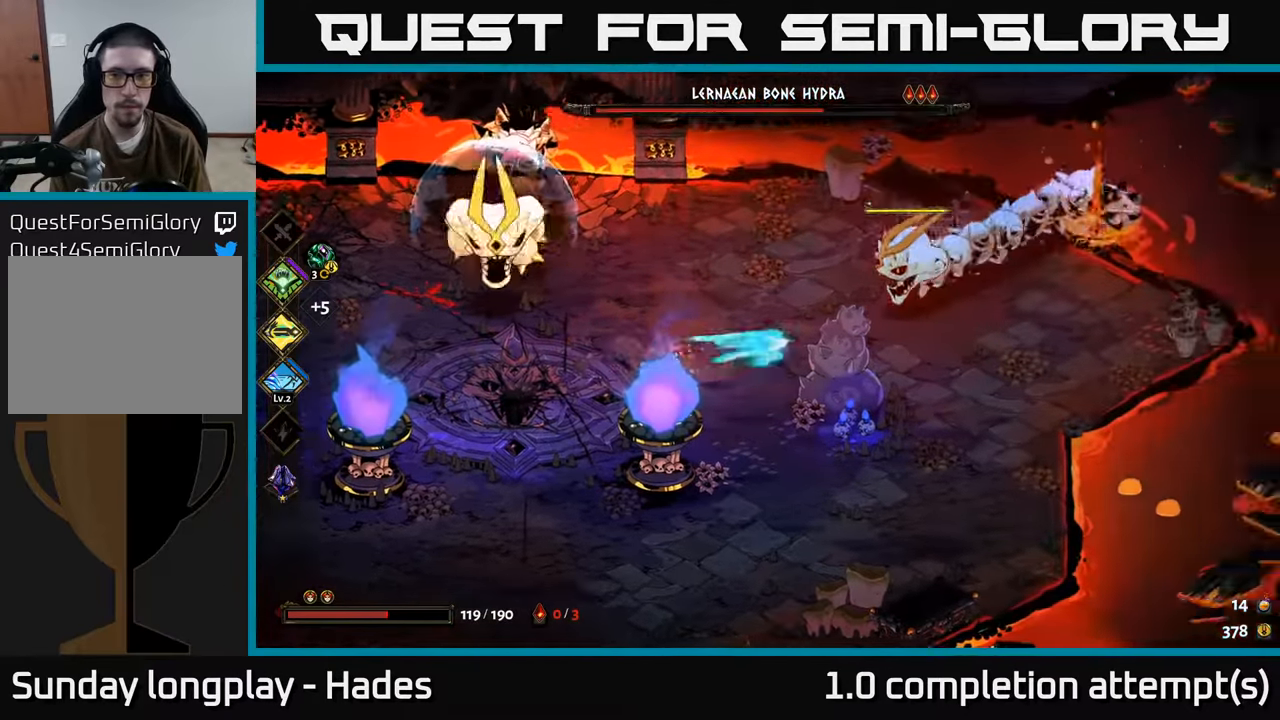
{"buttons": [], "left_stick": "up-right", "events": [[100, "A", "up"], [166, "Y", "down"], [250, "Y", "up"], [283, "left_stick", "up"], [433, "left_stick", "up-right"]]}
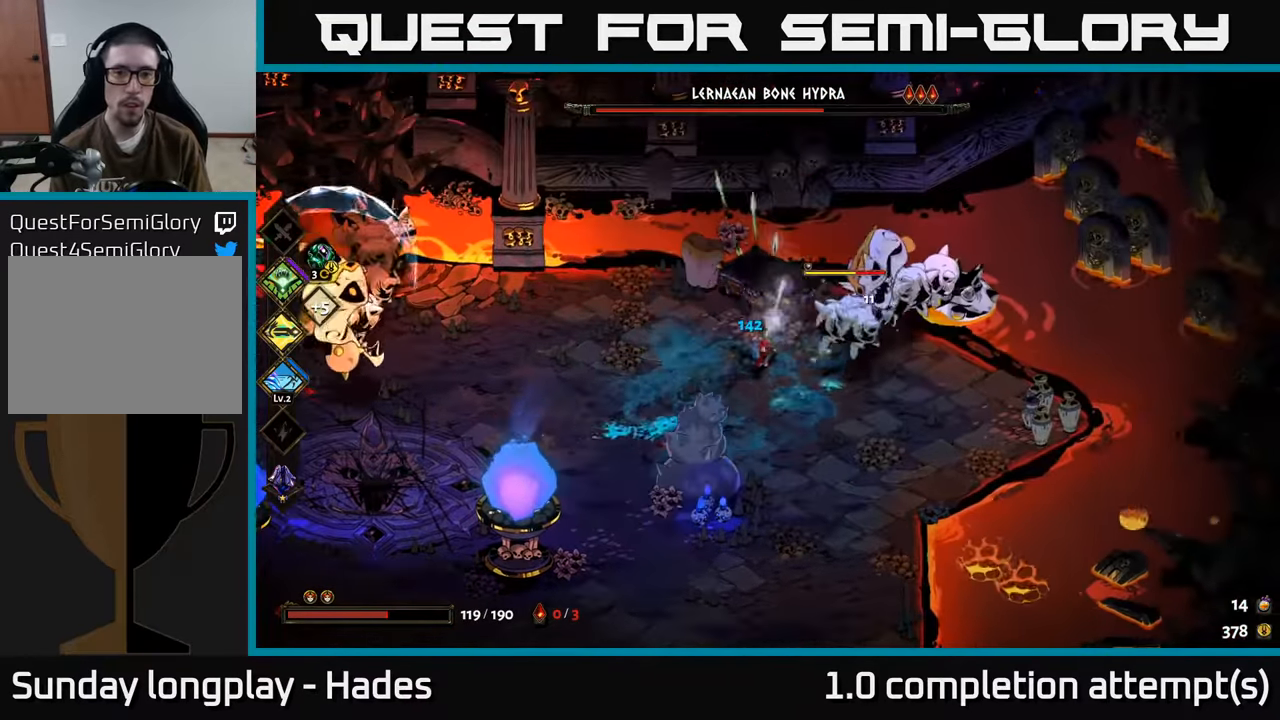
{"buttons": ["X"], "left_stick": "up-right", "events": [[66, "left_stick", "right"], [233, "A", "down"], [316, "X", "down"], [400, "A", "up"], [500, "left_stick", "up-right"]]}
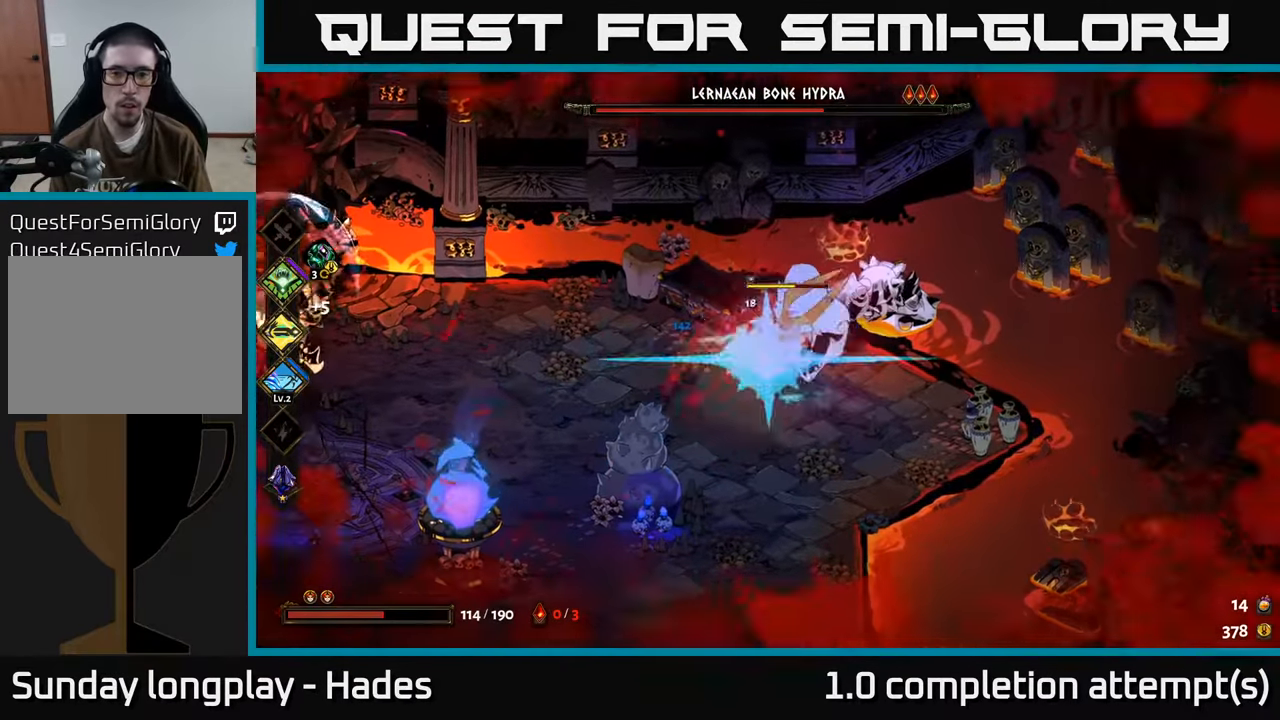
{"buttons": [], "left_stick": "down", "events": [[16, "left_stick", "up"], [66, "left_stick", "up-left"], [183, "X", "up"], [233, "left_stick", "center"], [283, "left_stick", "down-right"], [350, "left_stick", "down"]]}
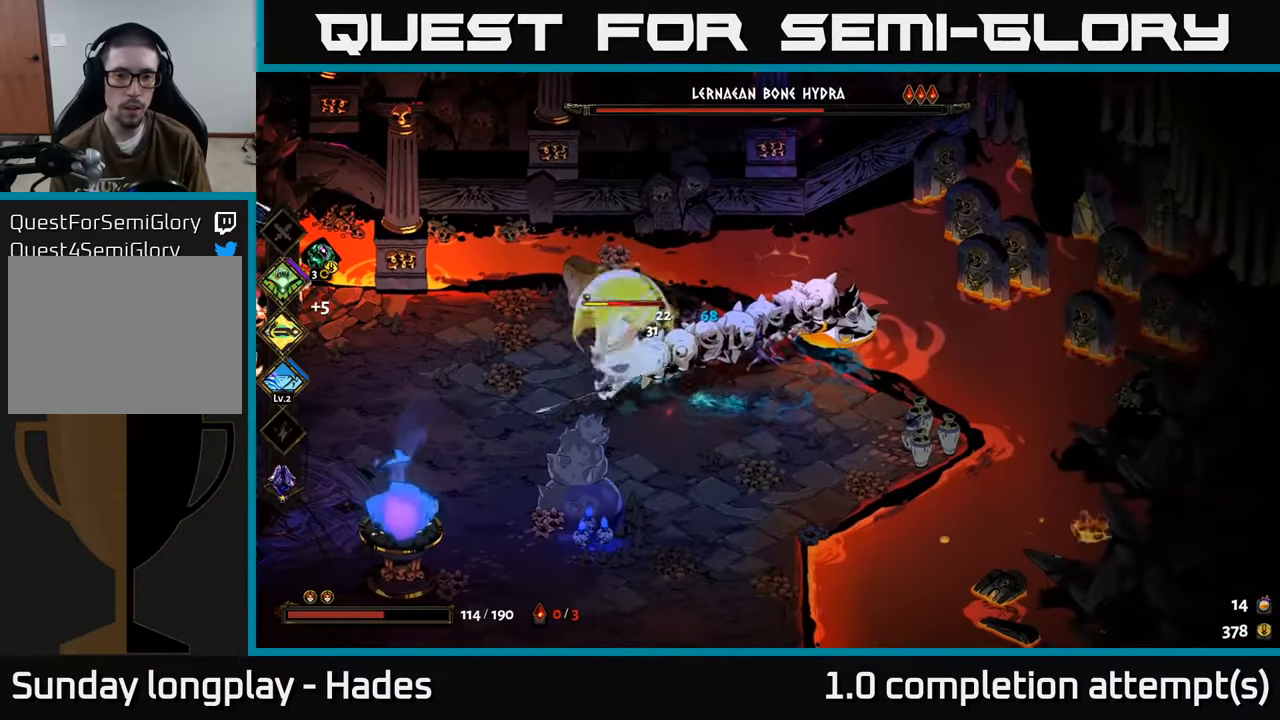
{"buttons": [], "left_stick": "up-left", "events": [[16, "A", "down"], [83, "X", "down"], [116, "left_stick", "left"], [150, "A", "up"], [233, "left_stick", "up-left"], [500, "X", "up"]]}
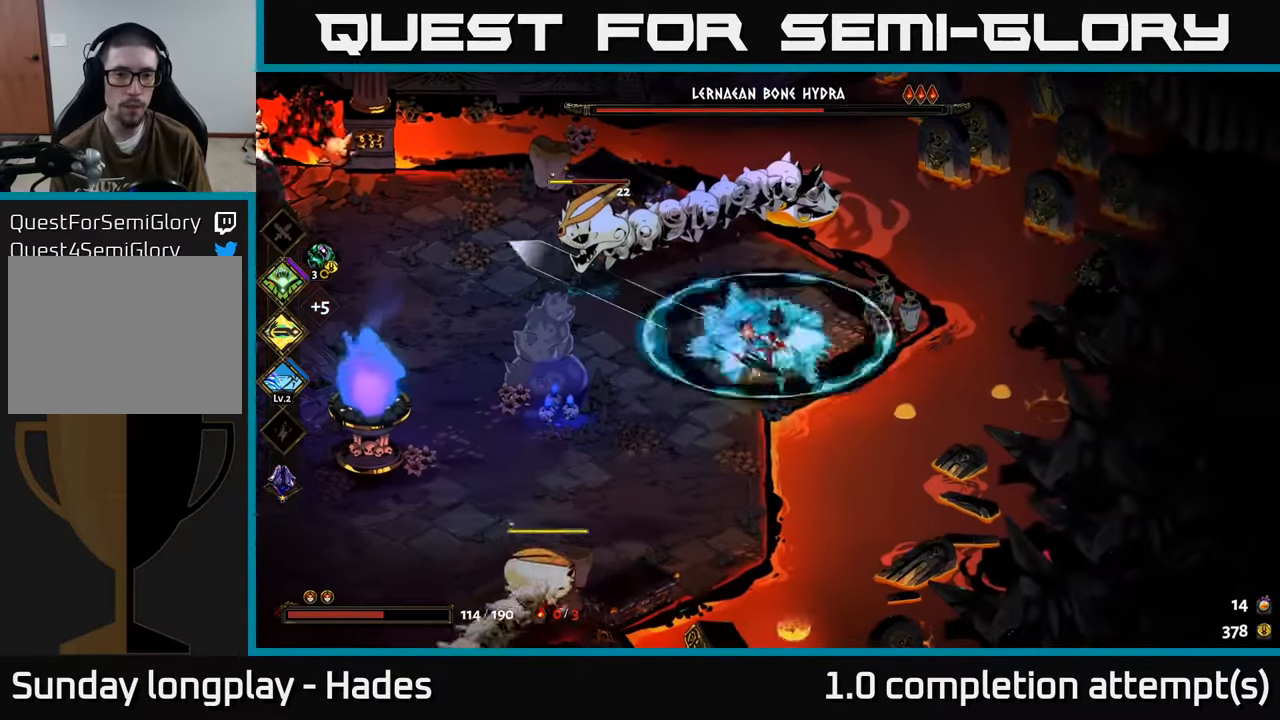
{"buttons": ["X"], "left_stick": "up-left", "events": [[250, "A", "down"], [350, "A", "up"], [416, "A", "down"], [466, "X", "down"], [500, "A", "up"]]}
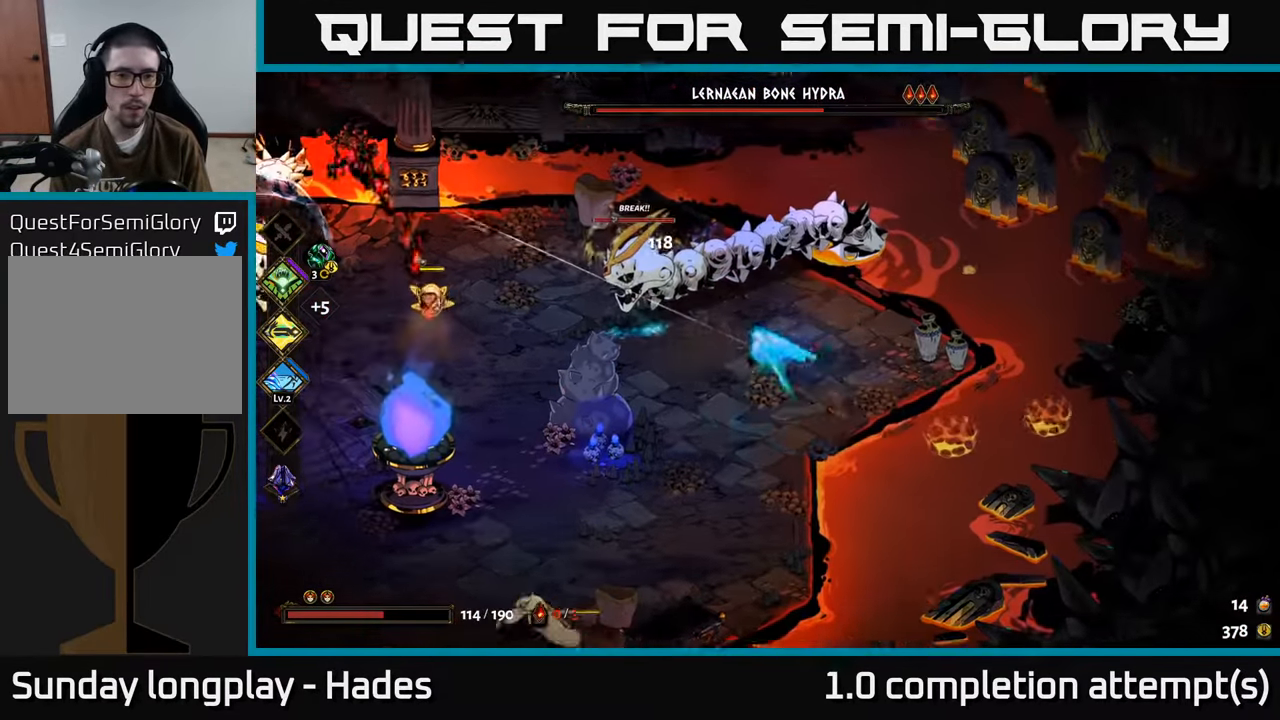
{"buttons": [], "left_stick": "left", "events": [[50, "left_stick", "down-left"], [316, "left_stick", "left"], [366, "X", "up"]]}
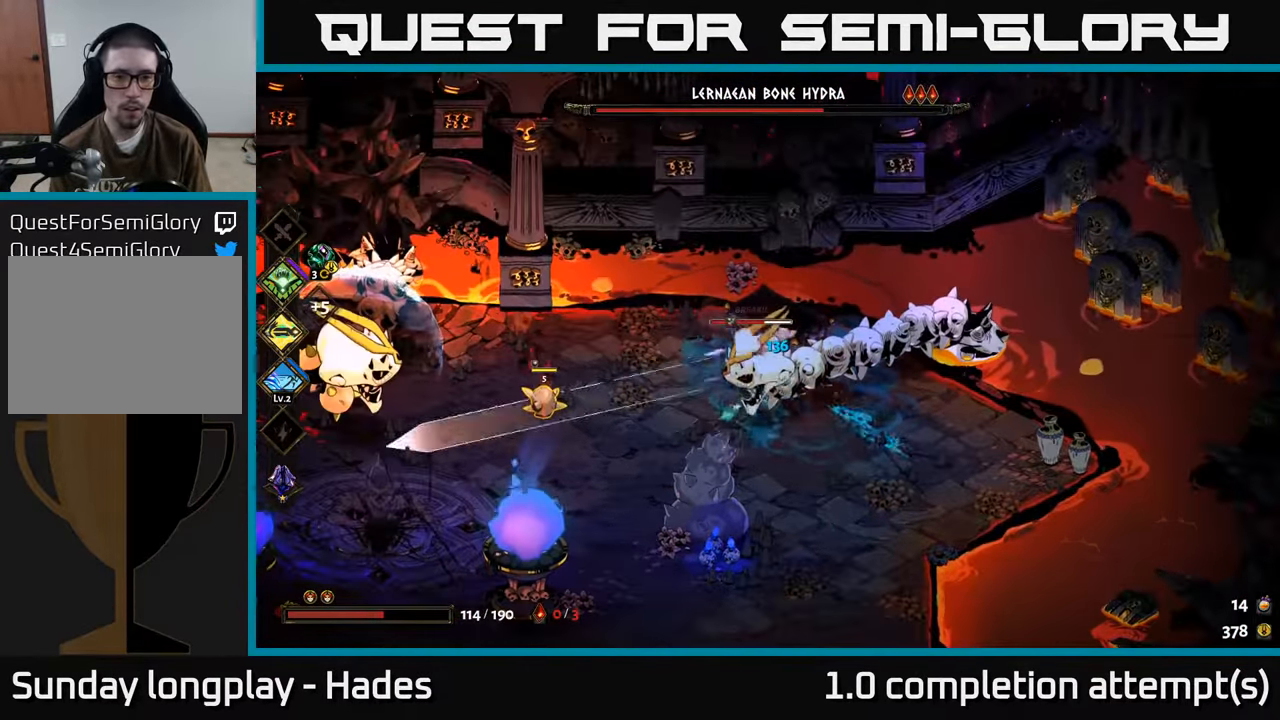
{"buttons": ["X"], "left_stick": "left", "events": [[116, "A", "down"], [200, "X", "down"], [266, "A", "up"], [333, "A", "down"], [433, "A", "up"]]}
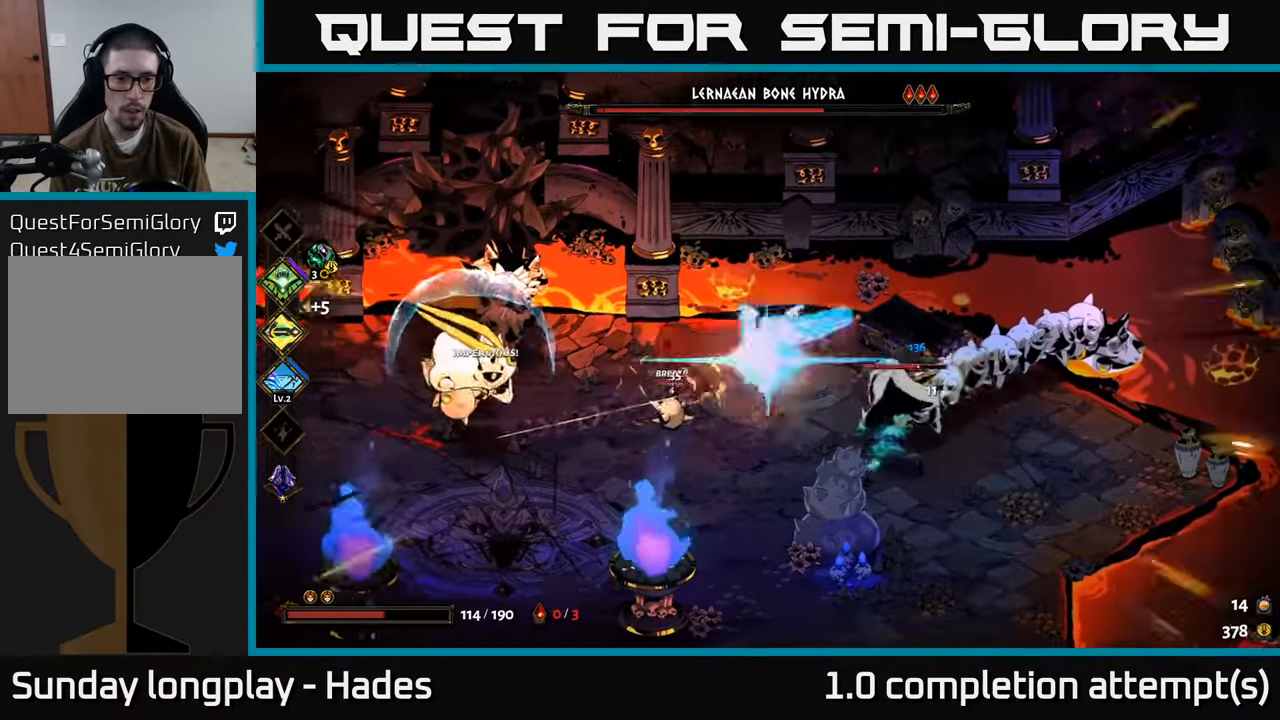
{"buttons": ["A"], "left_stick": "down-right", "events": [[117, "X", "up"], [150, "left_stick", "down"], [400, "left_stick", "down-right"], [433, "A", "down"]]}
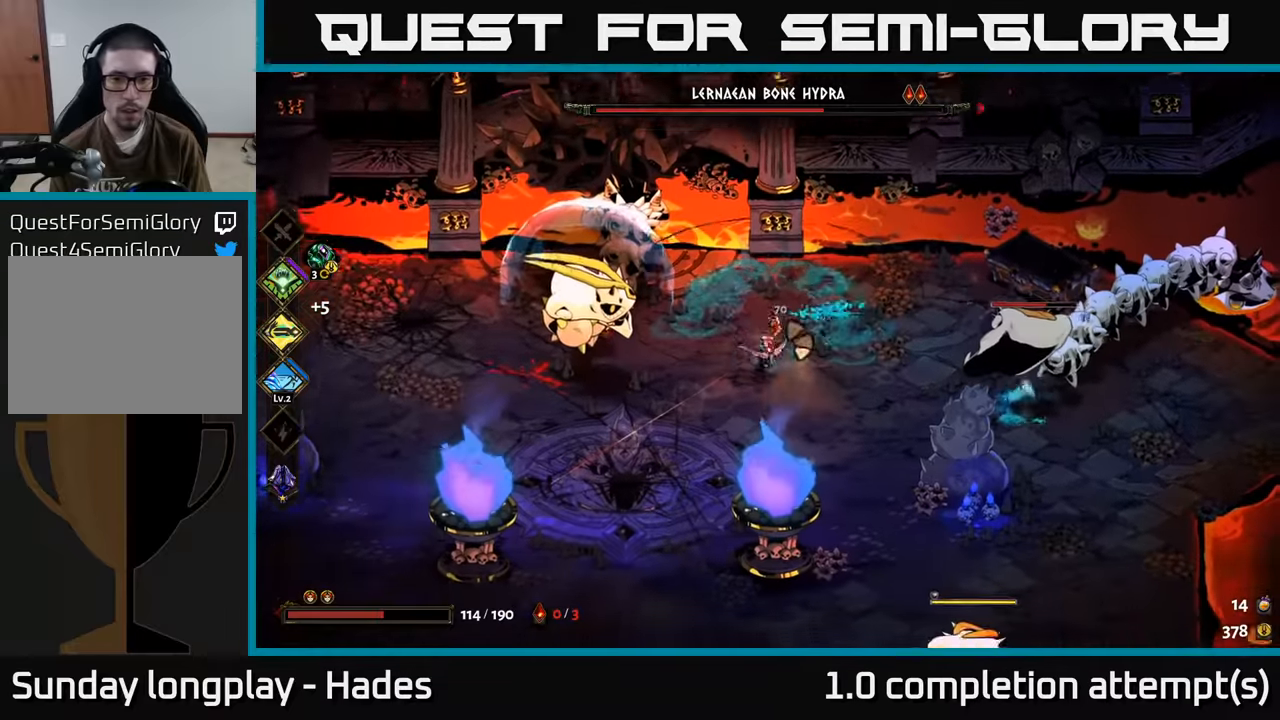
{"buttons": [], "left_stick": "up-right", "events": [[50, "A", "up"], [117, "A", "down"], [117, "left_stick", "right"], [267, "left_stick", "up-right"], [283, "A", "up"], [333, "Y", "down"], [467, "Y", "up"]]}
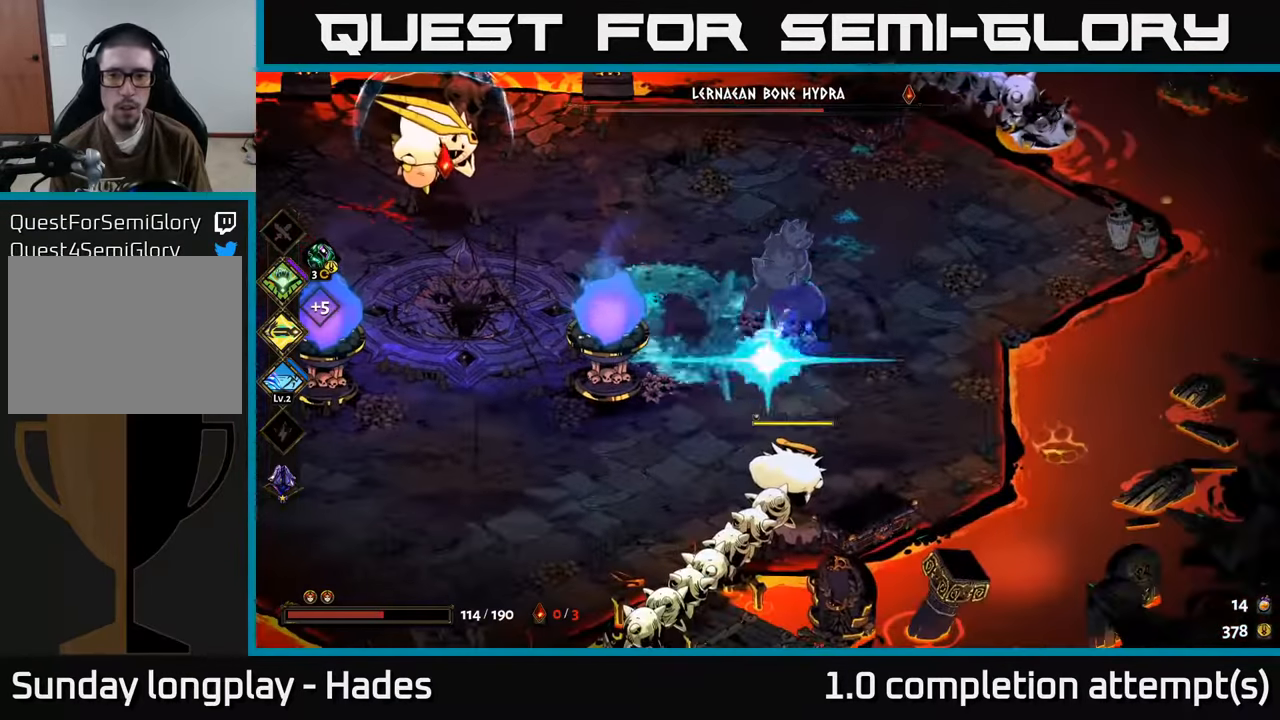
{"buttons": ["X"], "left_stick": "down", "events": [[267, "left_stick", "down-right"], [333, "A", "down"], [383, "left_stick", "down"], [467, "A", "up"], [483, "X", "down"]]}
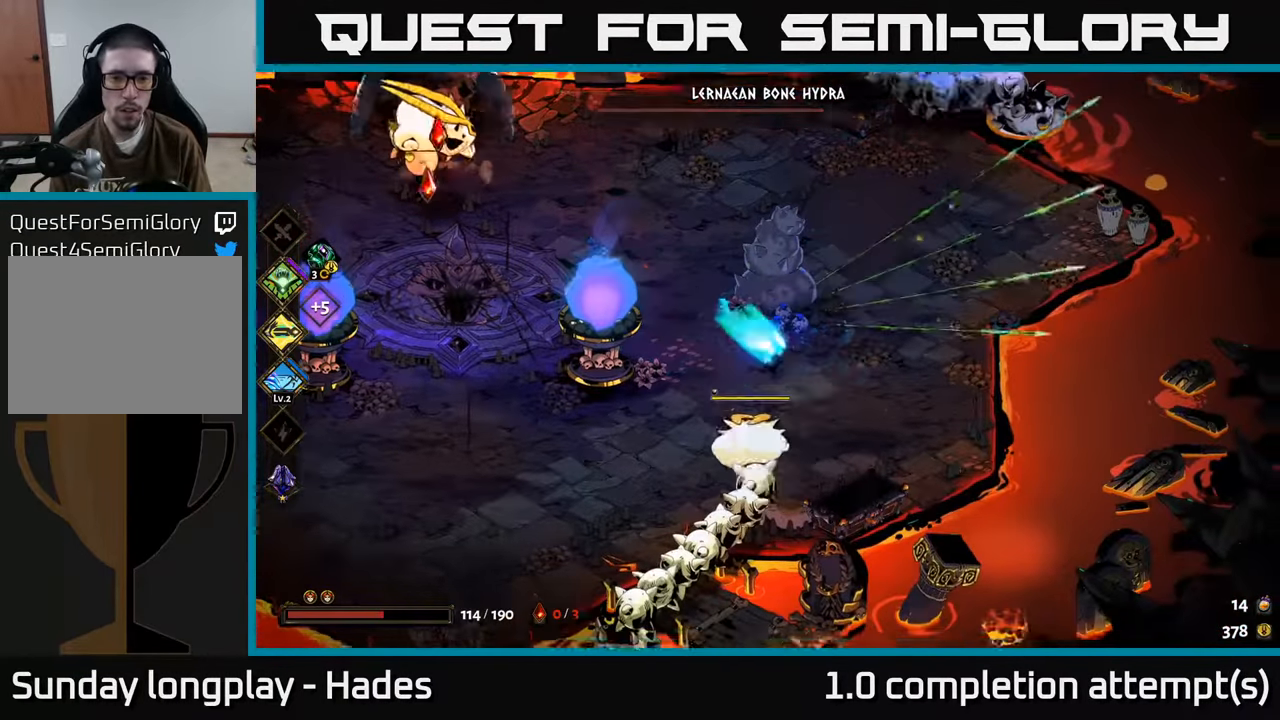
{"buttons": [], "left_stick": "left", "events": [[167, "left_stick", "up-left"], [333, "left_stick", "left"], [383, "X", "up"]]}
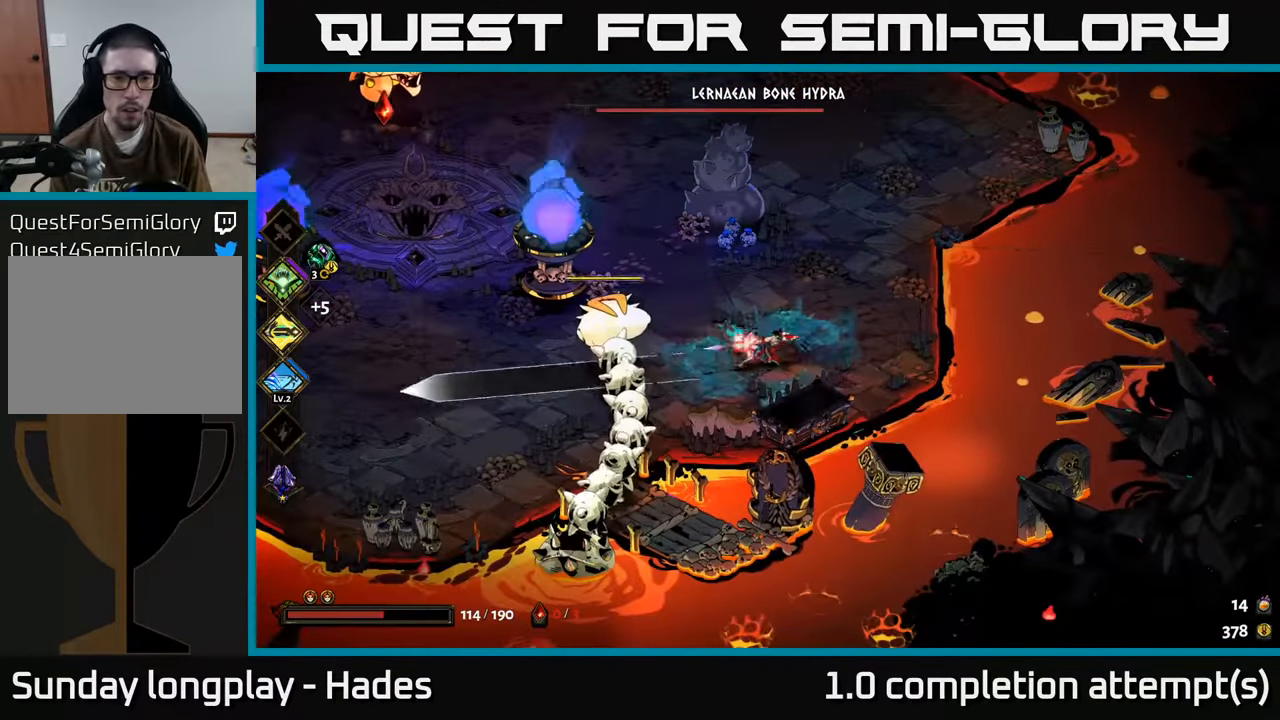
{"buttons": ["X"], "left_stick": "up", "events": [[150, "A", "down"], [233, "A", "up"], [300, "A", "down"], [350, "X", "down"], [400, "A", "up"], [400, "left_stick", "up-left"], [500, "left_stick", "up"]]}
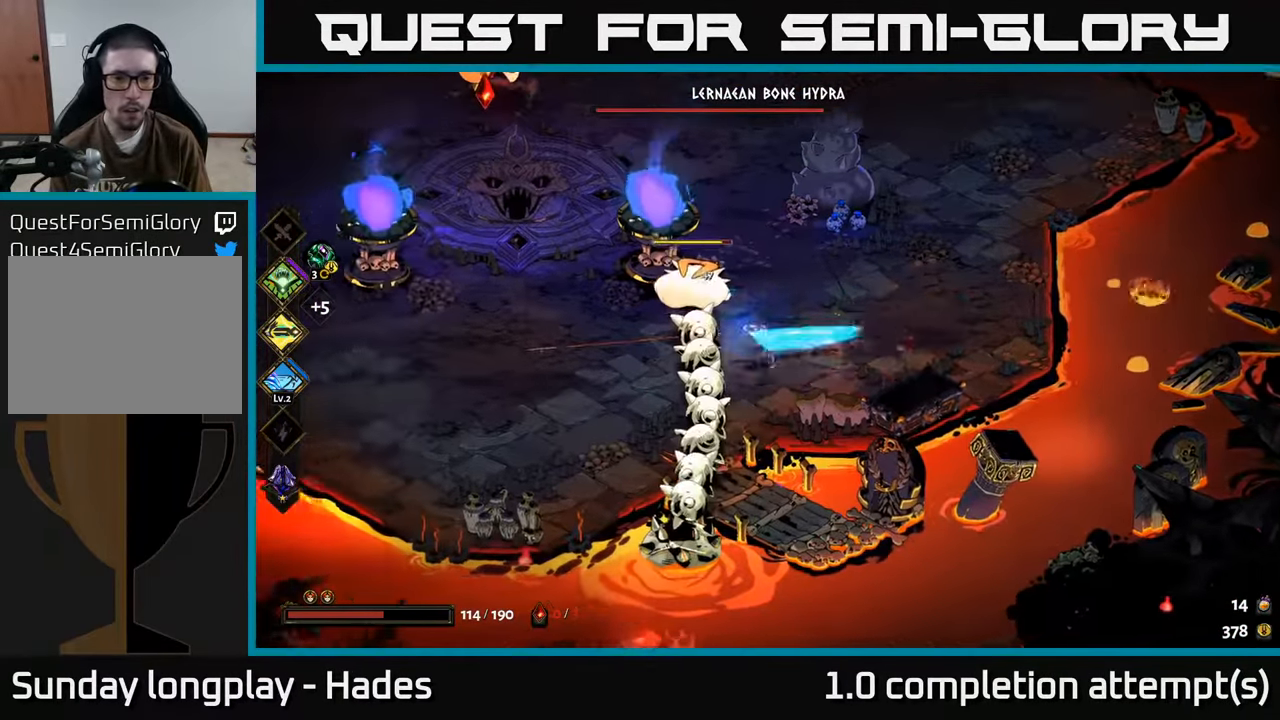
{"buttons": [], "left_stick": "up", "events": [[100, "X", "up"], [333, "Y", "down"], [450, "Y", "up"]]}
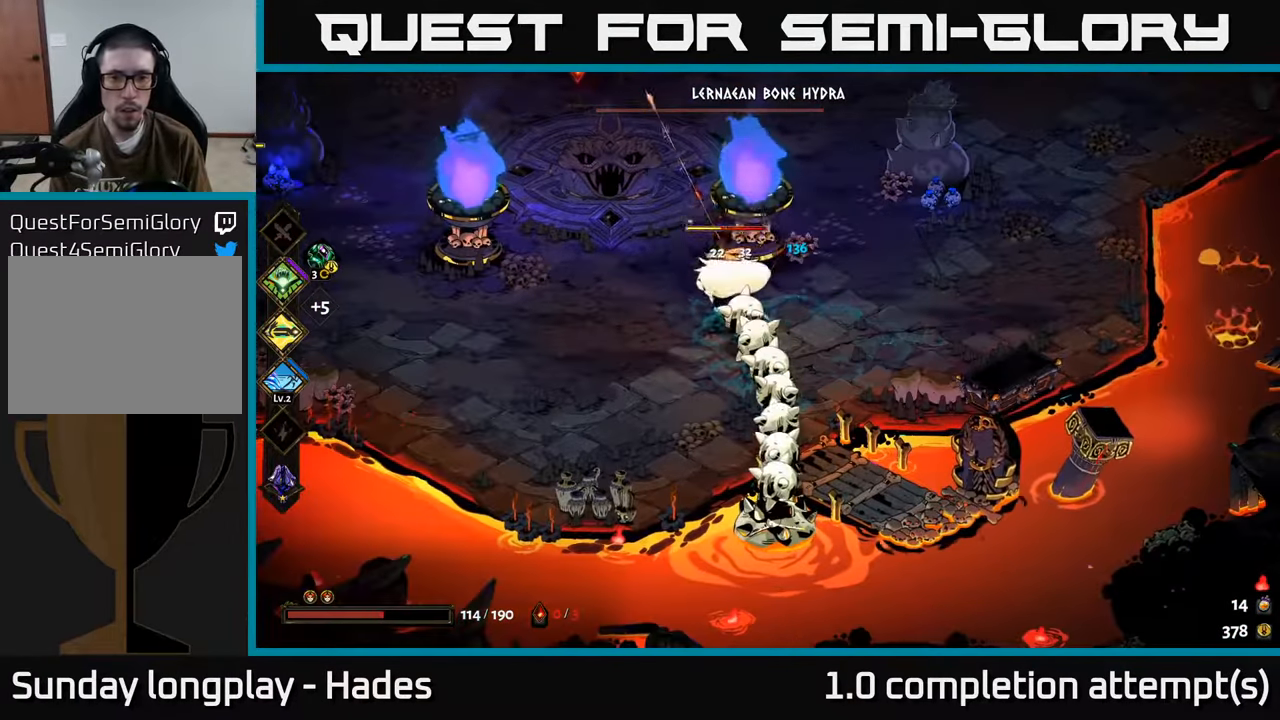
{"buttons": ["A", "X"], "left_stick": "up-left", "events": [[67, "left_stick", "up-left"], [483, "A", "down"], [500, "X", "down"]]}
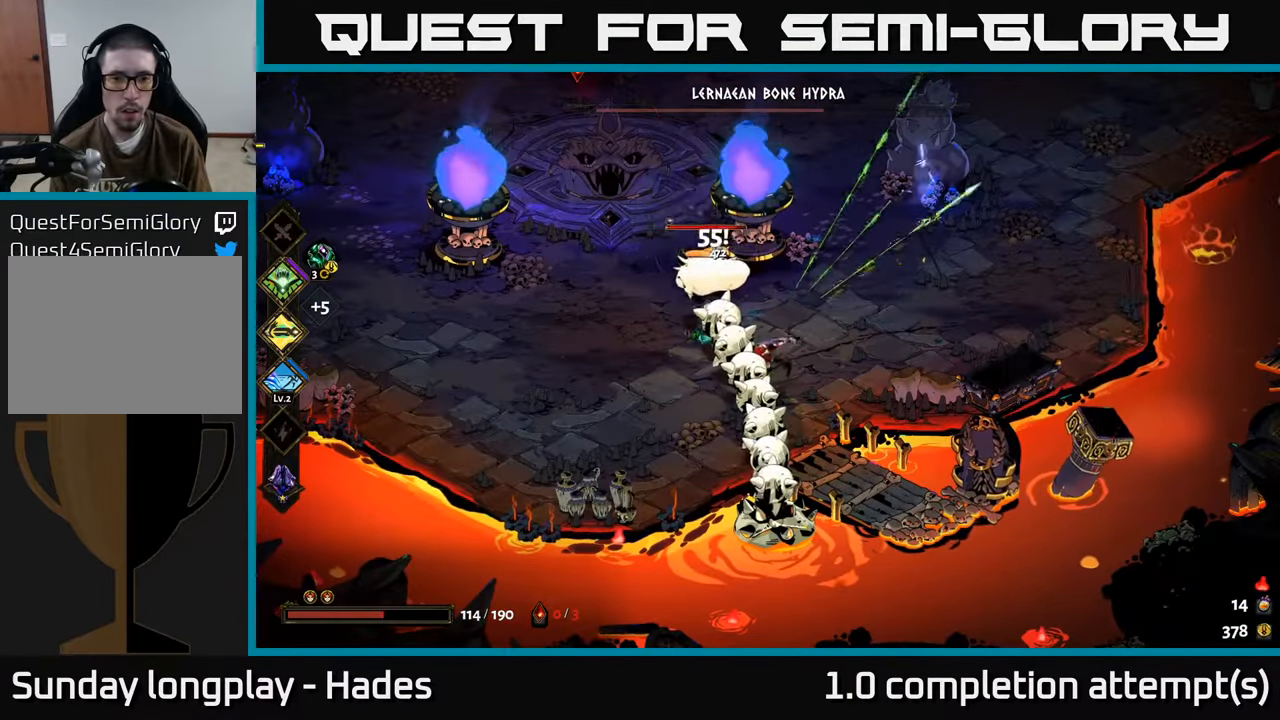
{"buttons": [], "left_stick": "down", "events": [[50, "left_stick", "up"], [67, "A", "up"], [250, "left_stick", "down"], [433, "X", "up"]]}
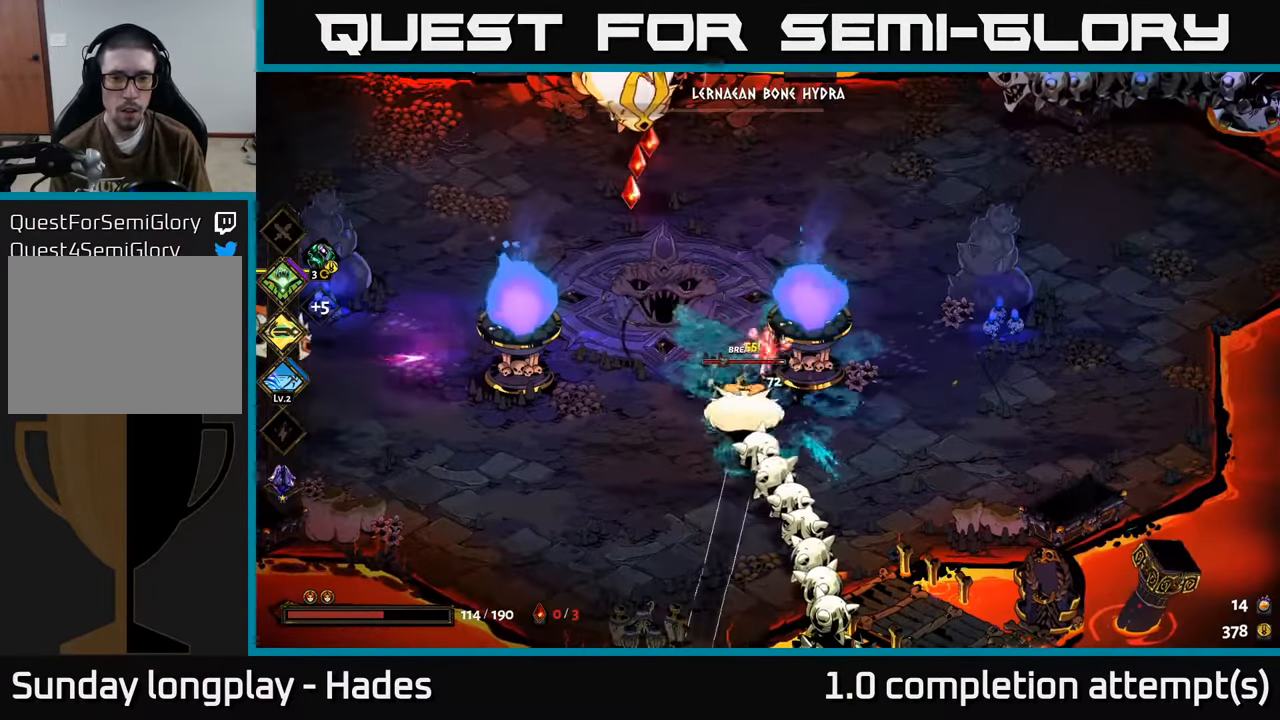
{"buttons": ["X"], "left_stick": "up", "events": [[183, "A", "down"], [267, "X", "down"], [317, "A", "up"], [433, "left_stick", "left"], [500, "left_stick", "up"]]}
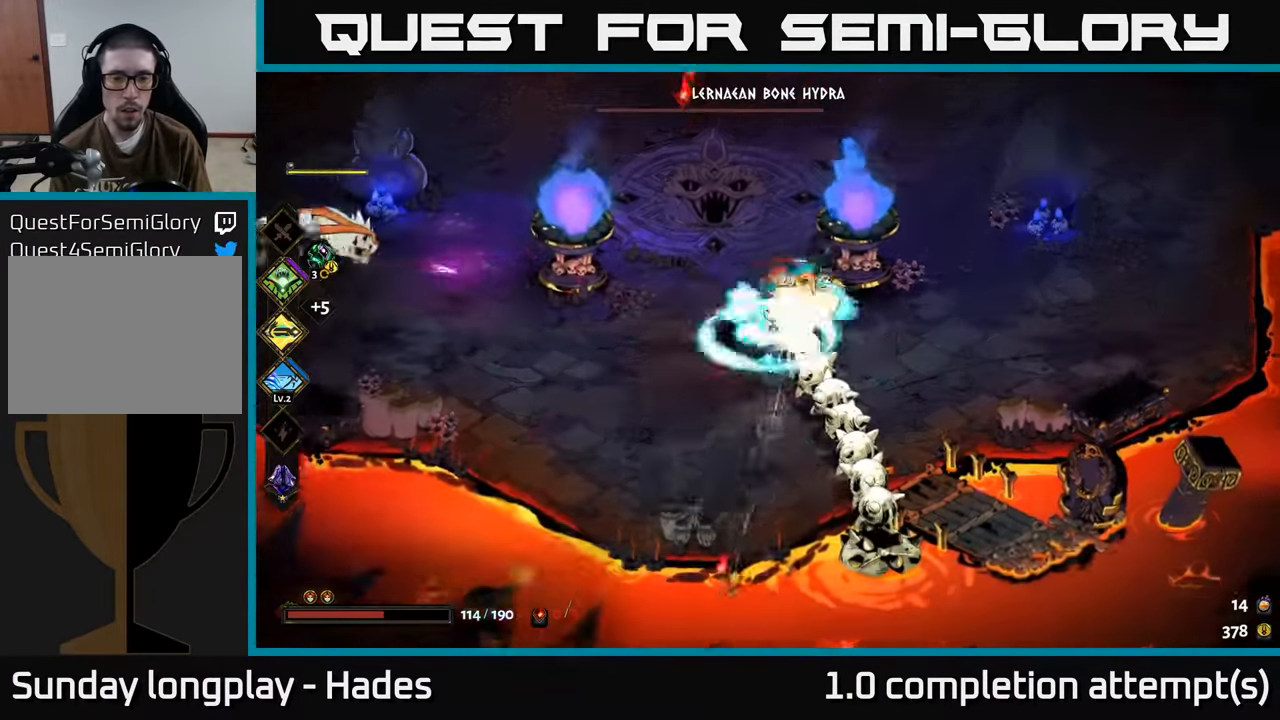
{"buttons": ["A"], "left_stick": "up-right", "events": [[217, "X", "up"], [400, "left_stick", "up-right"], [500, "A", "down"]]}
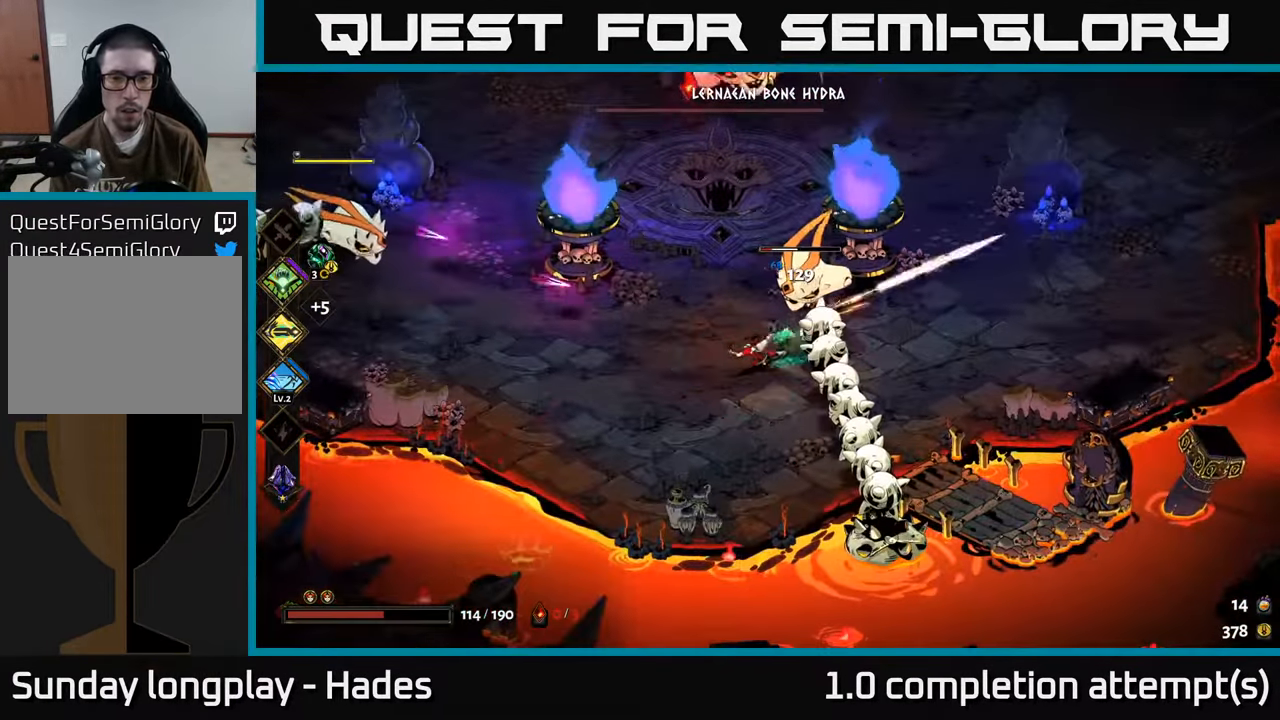
{"buttons": ["X"], "left_stick": "down-left", "events": [[67, "X", "down"], [133, "A", "up"], [150, "left_stick", "down-right"], [217, "left_stick", "down-left"]]}